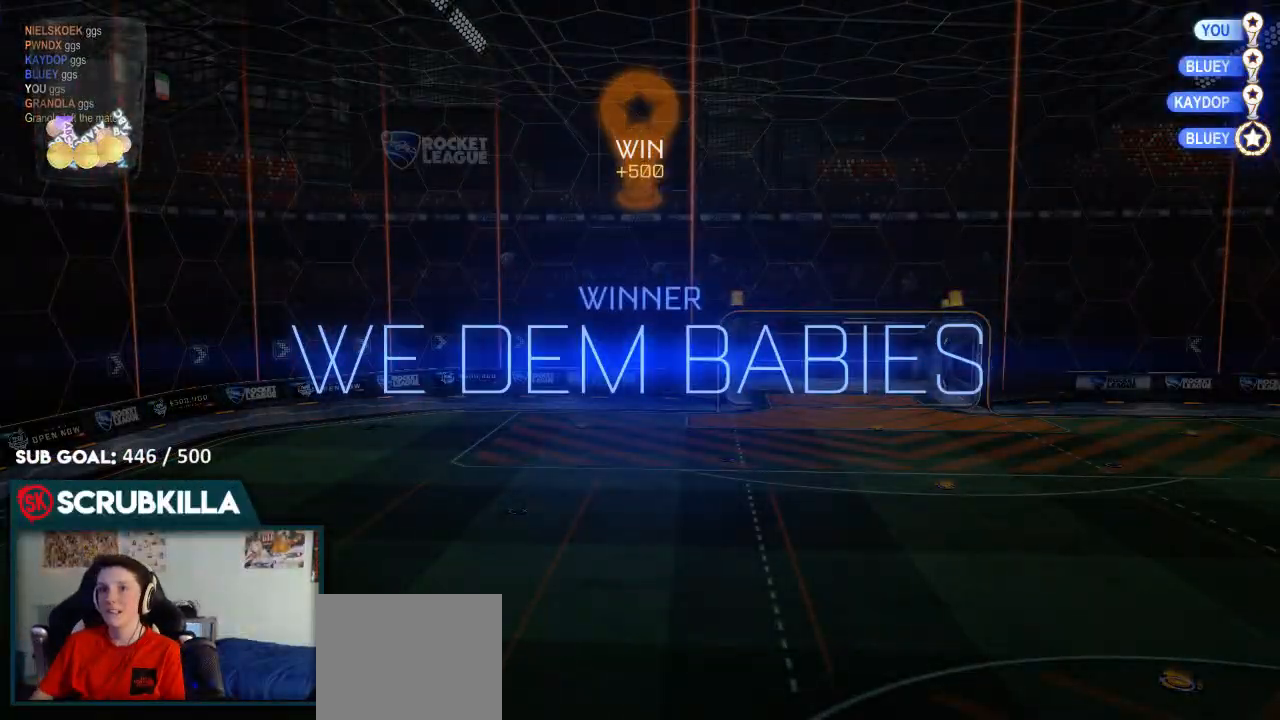
Gameplay with a controller (Xbox layout); each line is a JSON object with the inputs held at the frame after it. "events" lists button and stick changes between this image and that frame as [ms after this image, input, new state], when the widget could be followed in between.
{"buttons": ["DPAD_DOWN"], "left_stick": "center", "right_stick": "center", "events": [[67, "START", "down"], [267, "START", "up"], [367, "DPAD_DOWN", "down"]]}
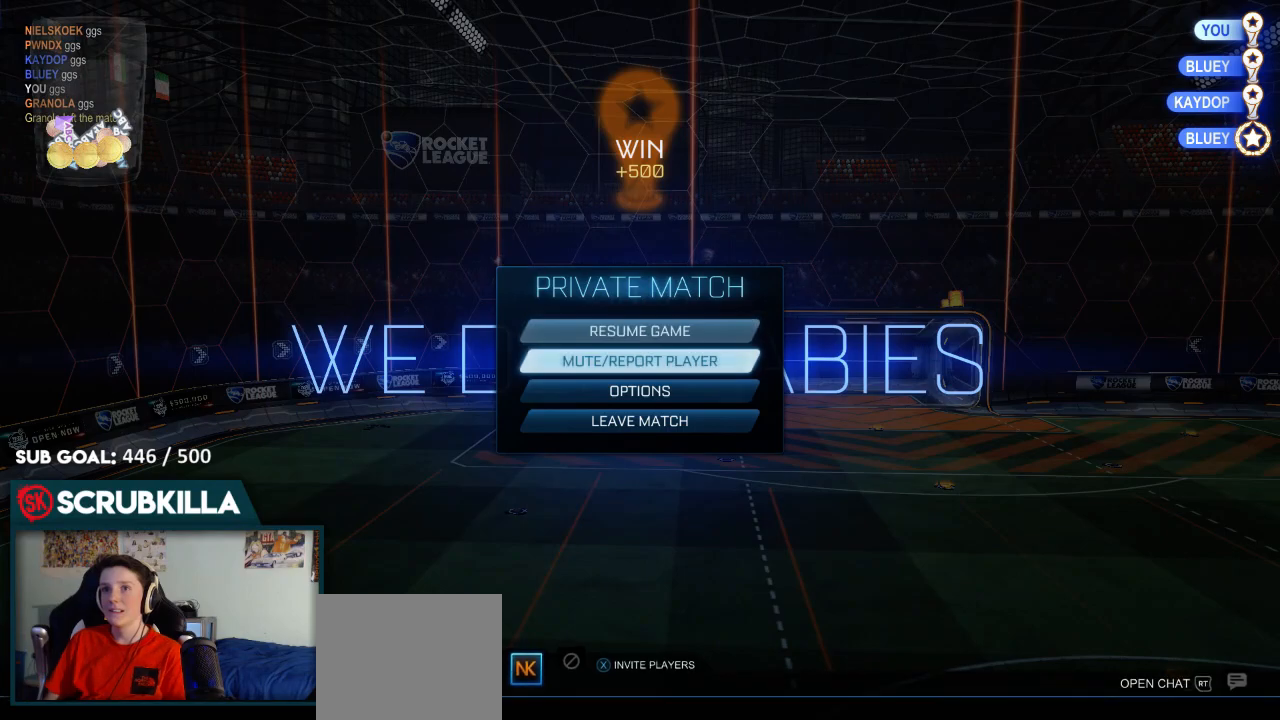
{"buttons": [], "left_stick": "center", "right_stick": "center", "events": [[267, "DPAD_DOWN", "up"]]}
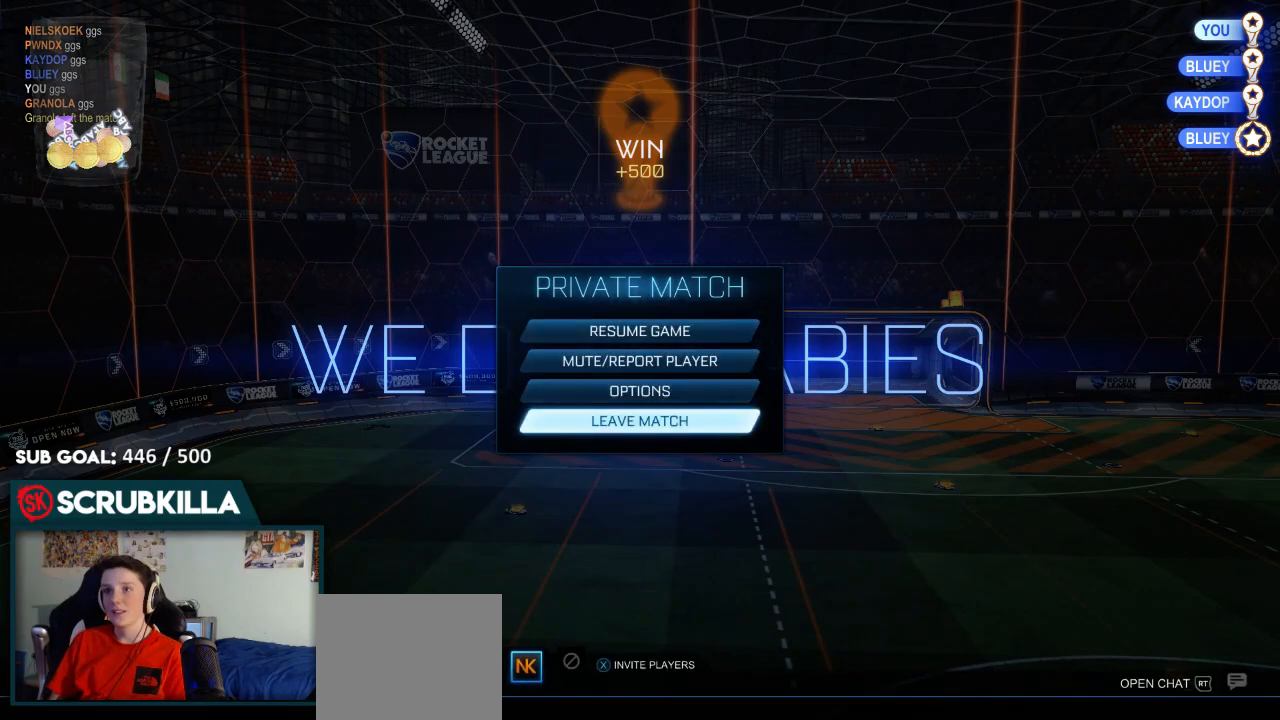
{"buttons": [], "left_stick": "center", "right_stick": "center", "events": []}
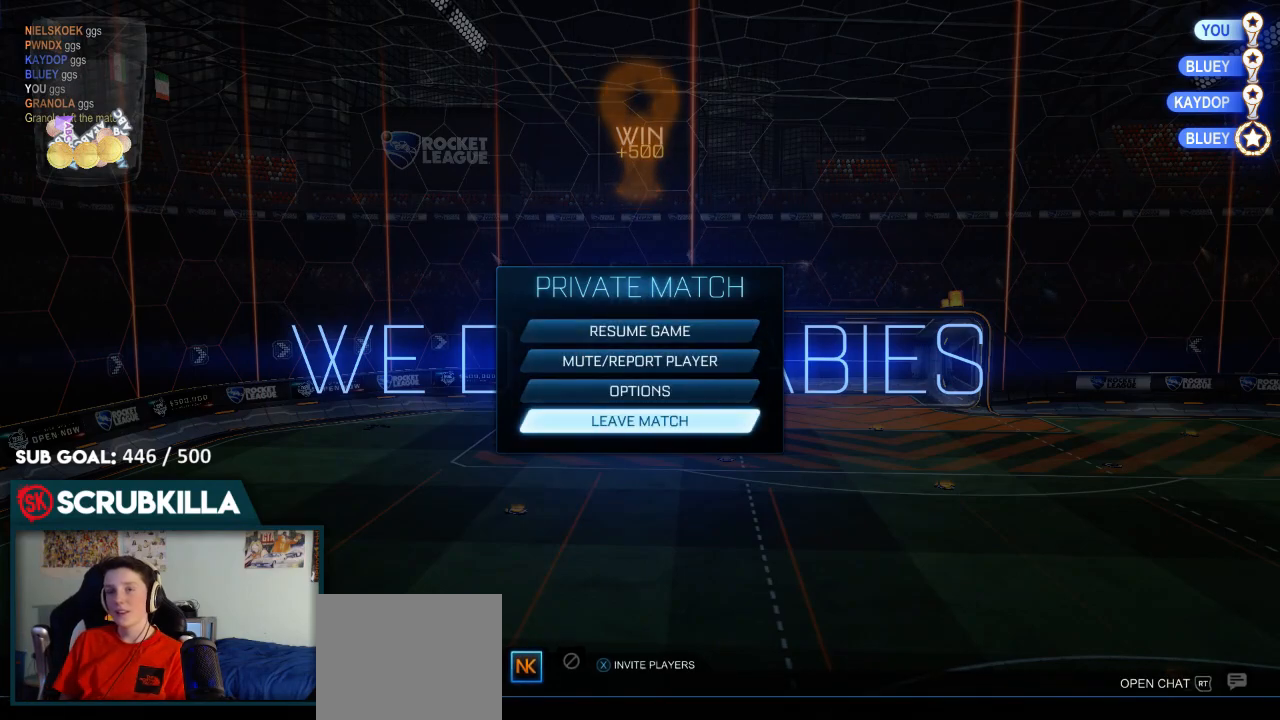
{"buttons": [], "left_stick": "center", "right_stick": "center", "events": []}
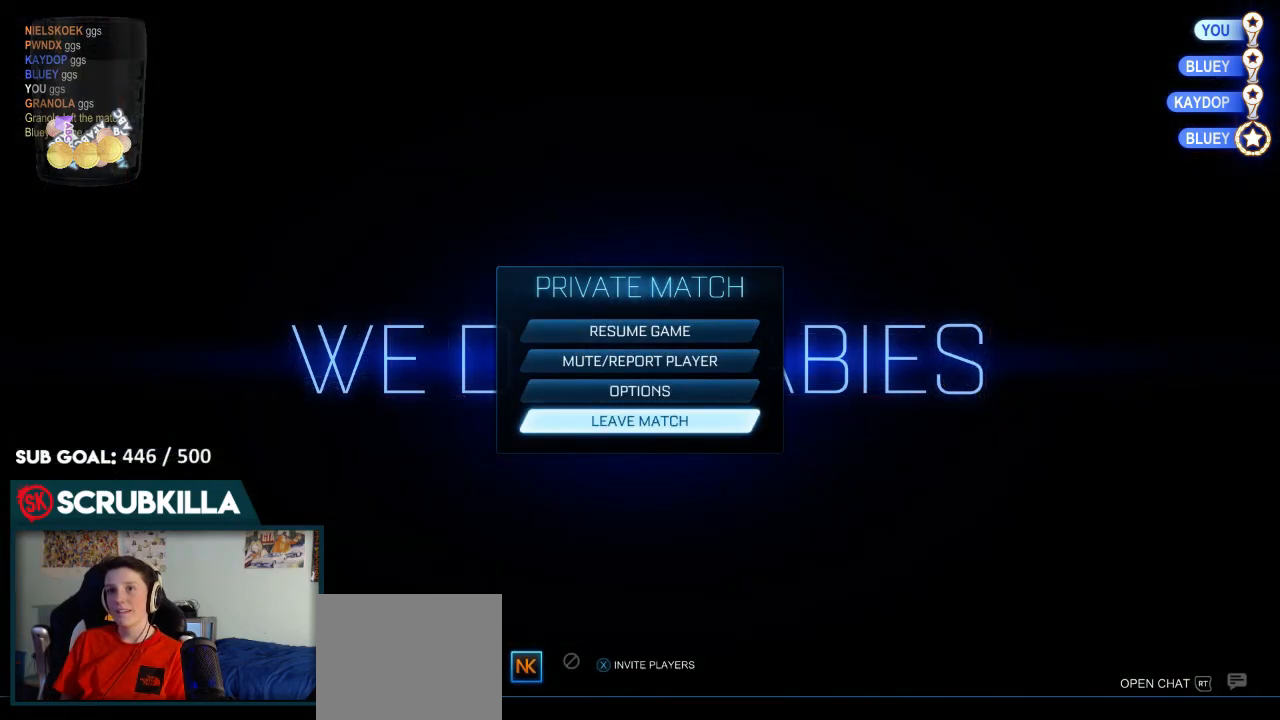
{"buttons": ["A"], "left_stick": "center", "right_stick": "center", "events": [[433, "A", "down"]]}
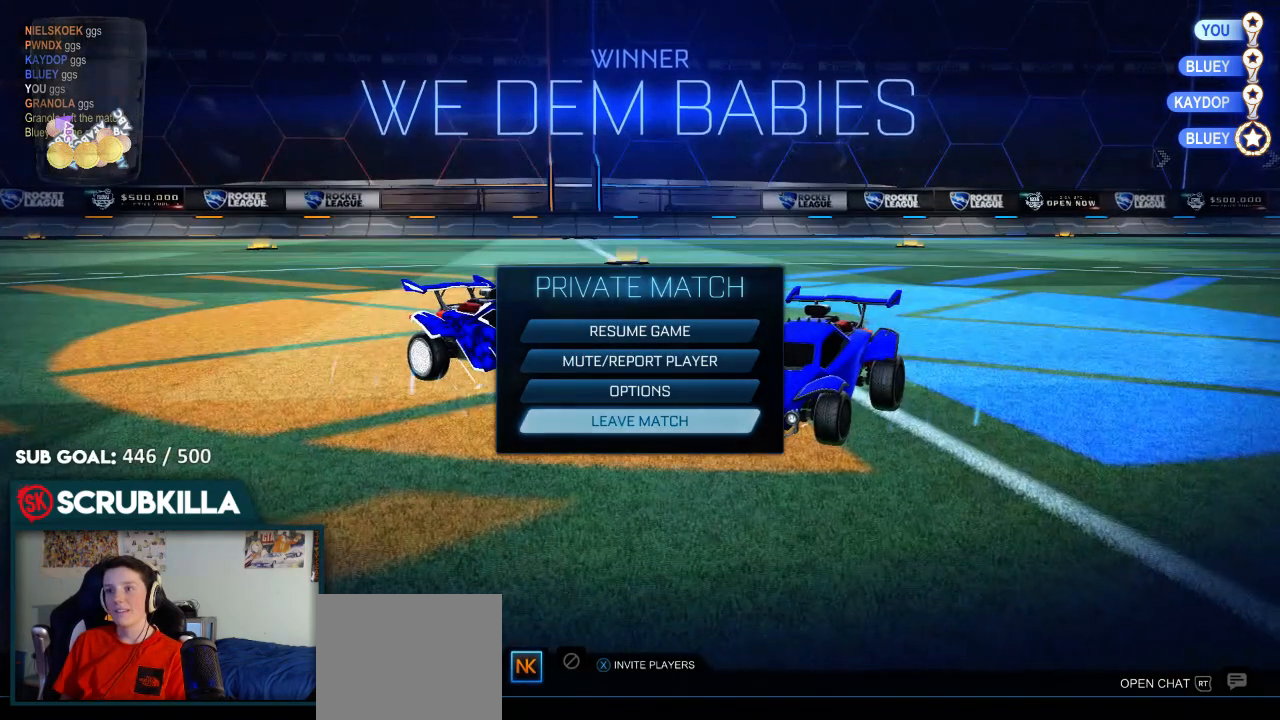
{"buttons": [], "left_stick": "center", "right_stick": "center", "events": [[50, "A", "up"], [217, "DPAD_LEFT", "down"], [350, "DPAD_LEFT", "up"], [417, "A", "down"], [467, "A", "up"]]}
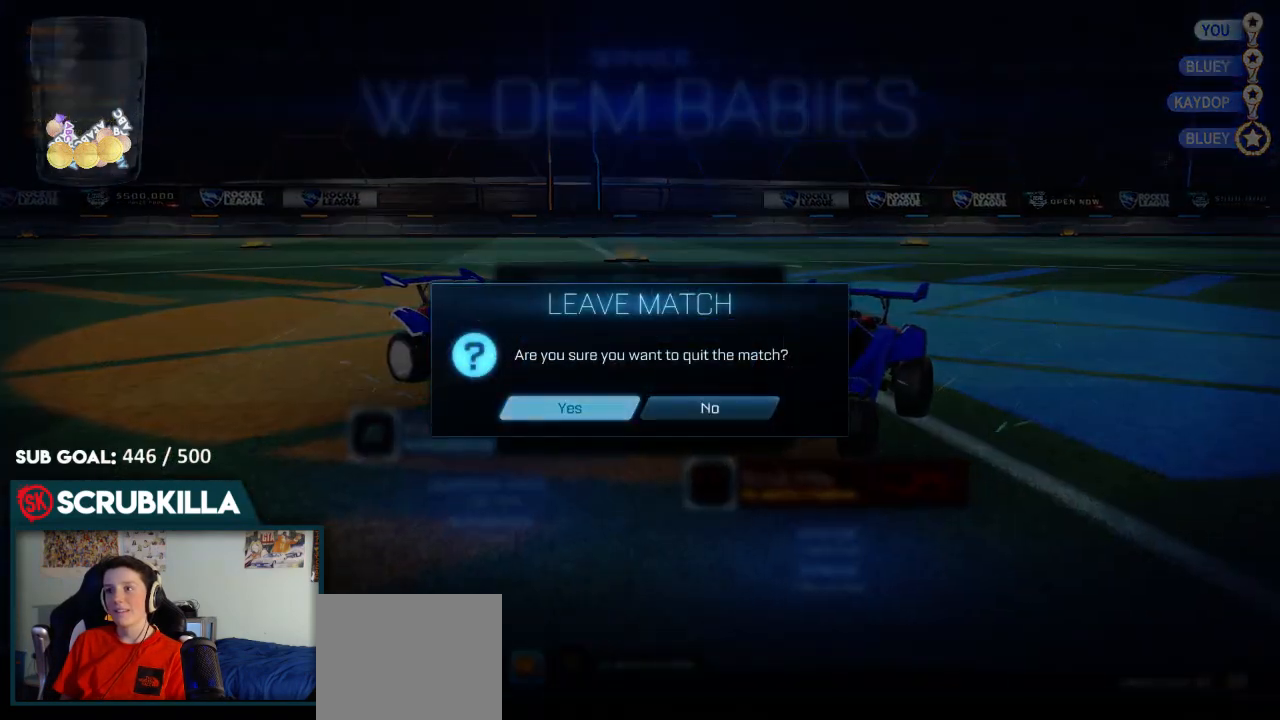
{"buttons": [], "left_stick": "center", "right_stick": "center", "events": [[33, "A", "down"], [267, "A", "up"]]}
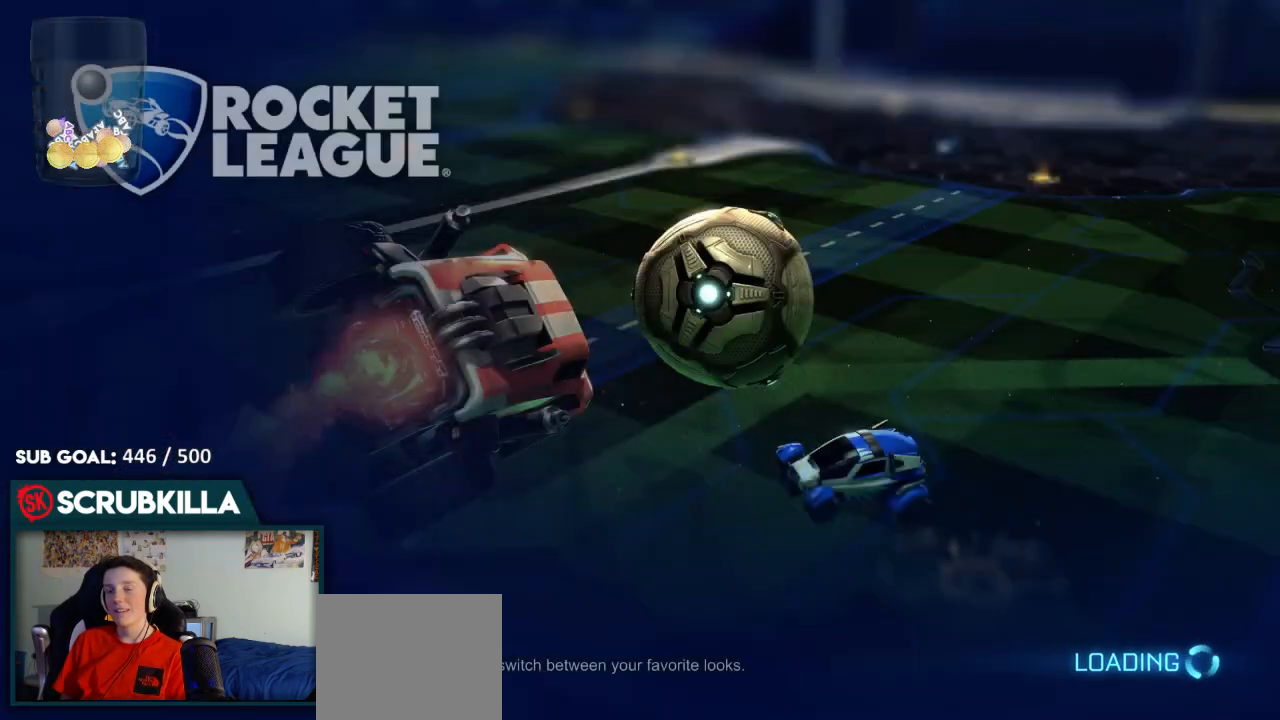
{"buttons": [], "left_stick": "center", "right_stick": "center", "events": []}
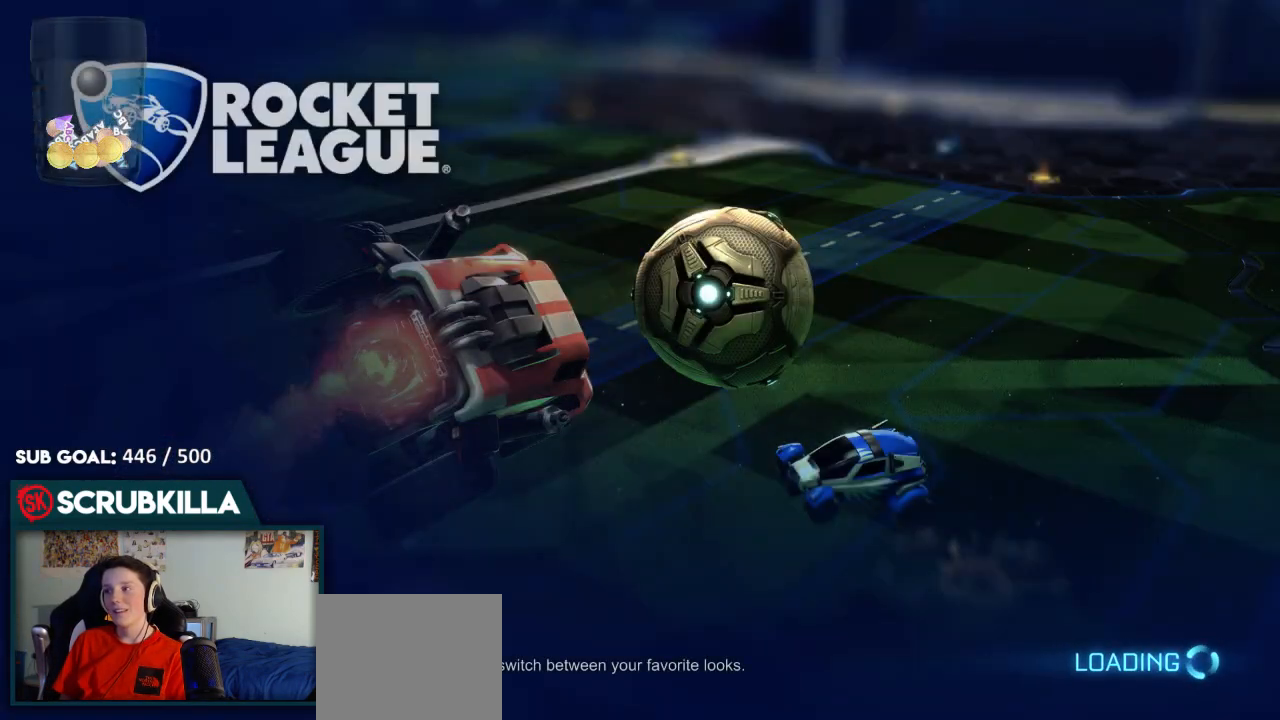
{"buttons": [], "left_stick": "left", "right_stick": "center", "events": [[500, "left_stick", "left"]]}
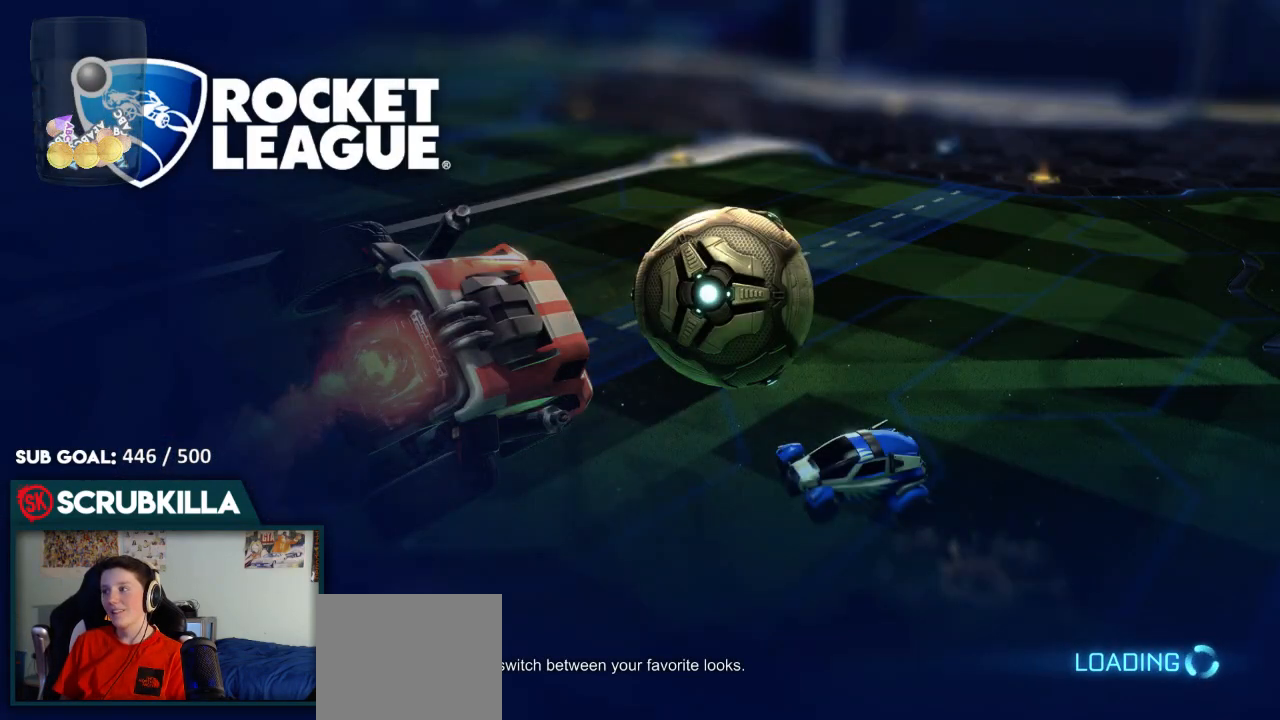
{"buttons": [], "left_stick": "center", "right_stick": "center", "events": [[400, "left_stick", "center"]]}
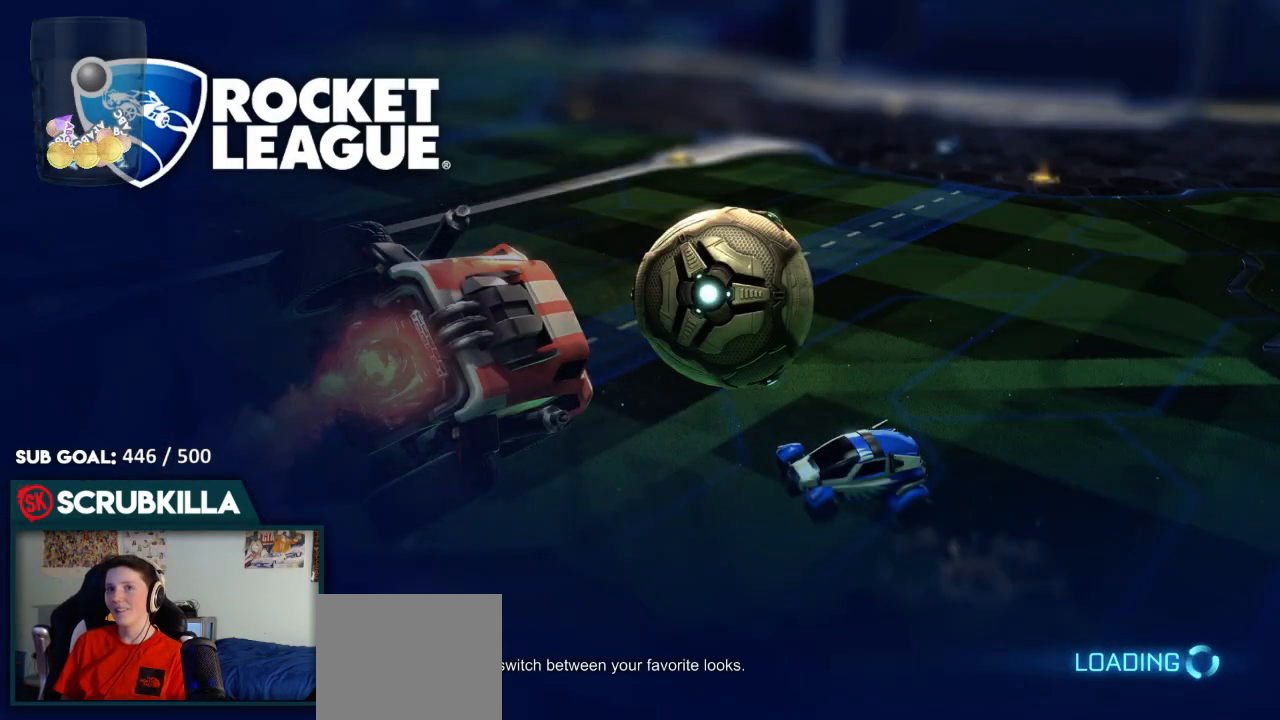
{"buttons": ["DPAD_DOWN"], "left_stick": "center", "right_stick": "center", "events": [[483, "DPAD_DOWN", "down"]]}
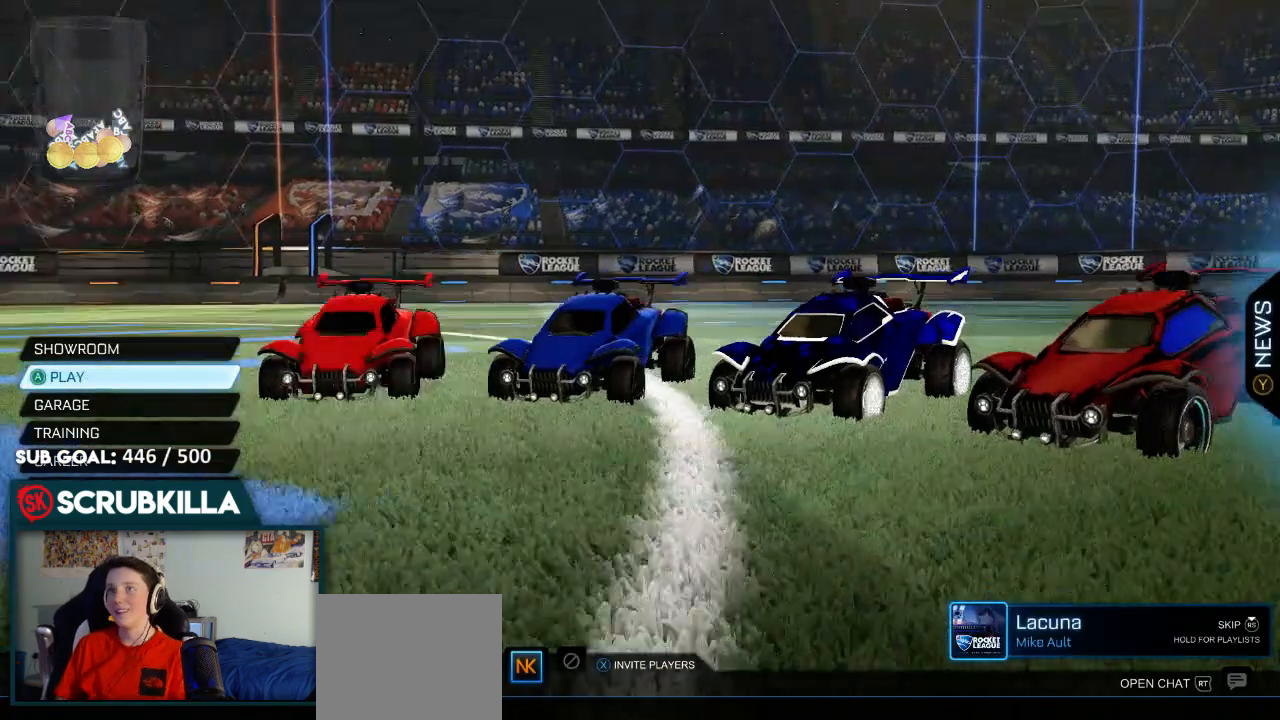
{"buttons": [], "left_stick": "center", "right_stick": "center", "events": [[150, "DPAD_DOWN", "up"], [217, "DPAD_DOWN", "down"], [333, "DPAD_DOWN", "up"]]}
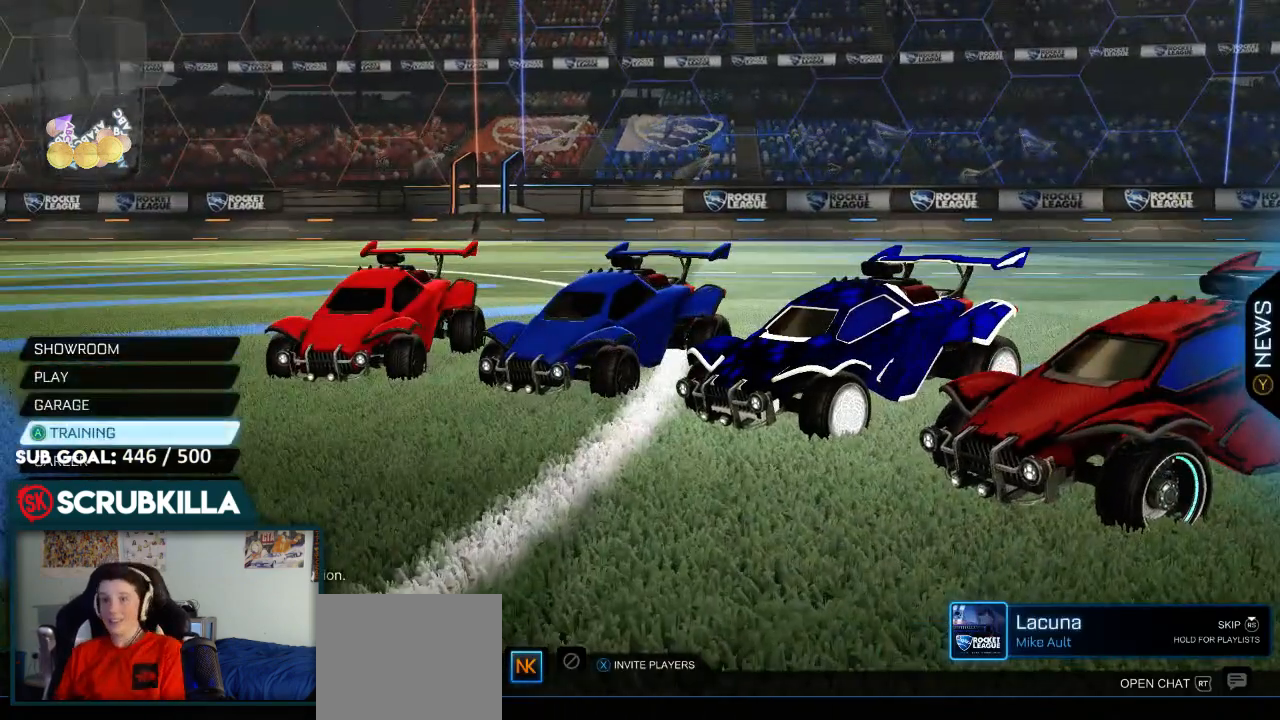
{"buttons": [], "left_stick": "center", "right_stick": "center", "events": []}
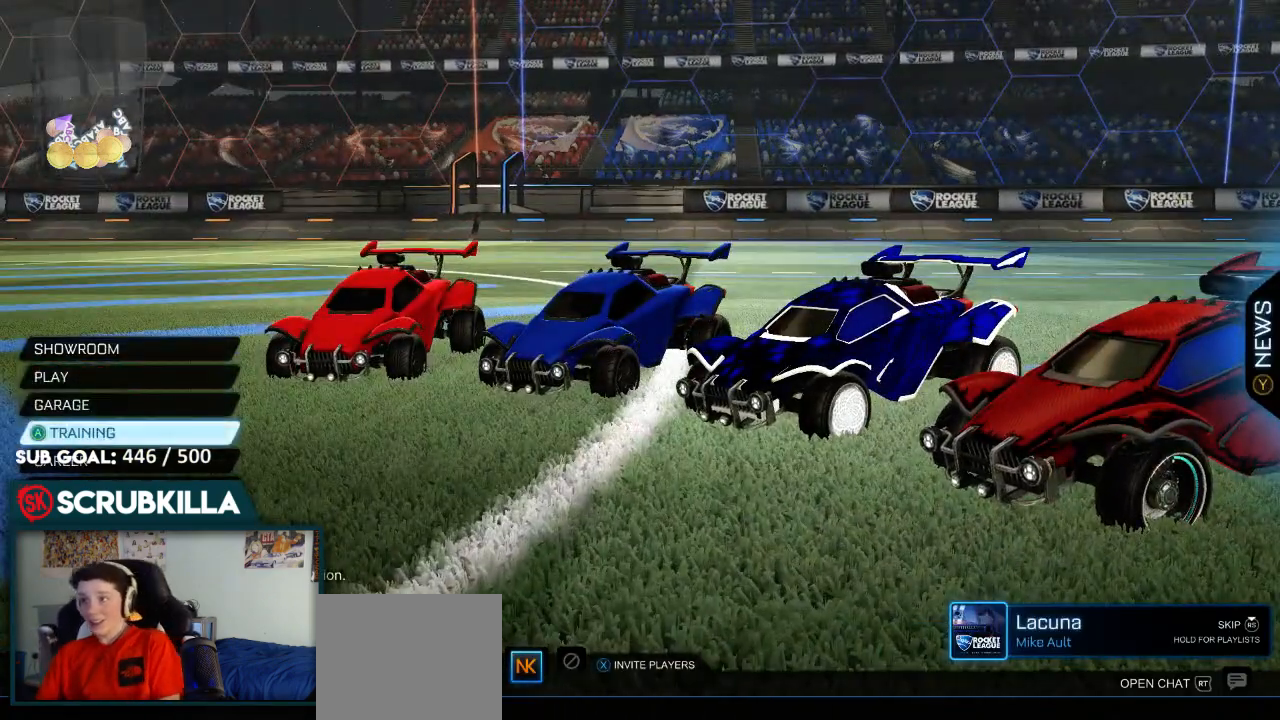
{"buttons": [], "left_stick": "center", "right_stick": "center", "events": []}
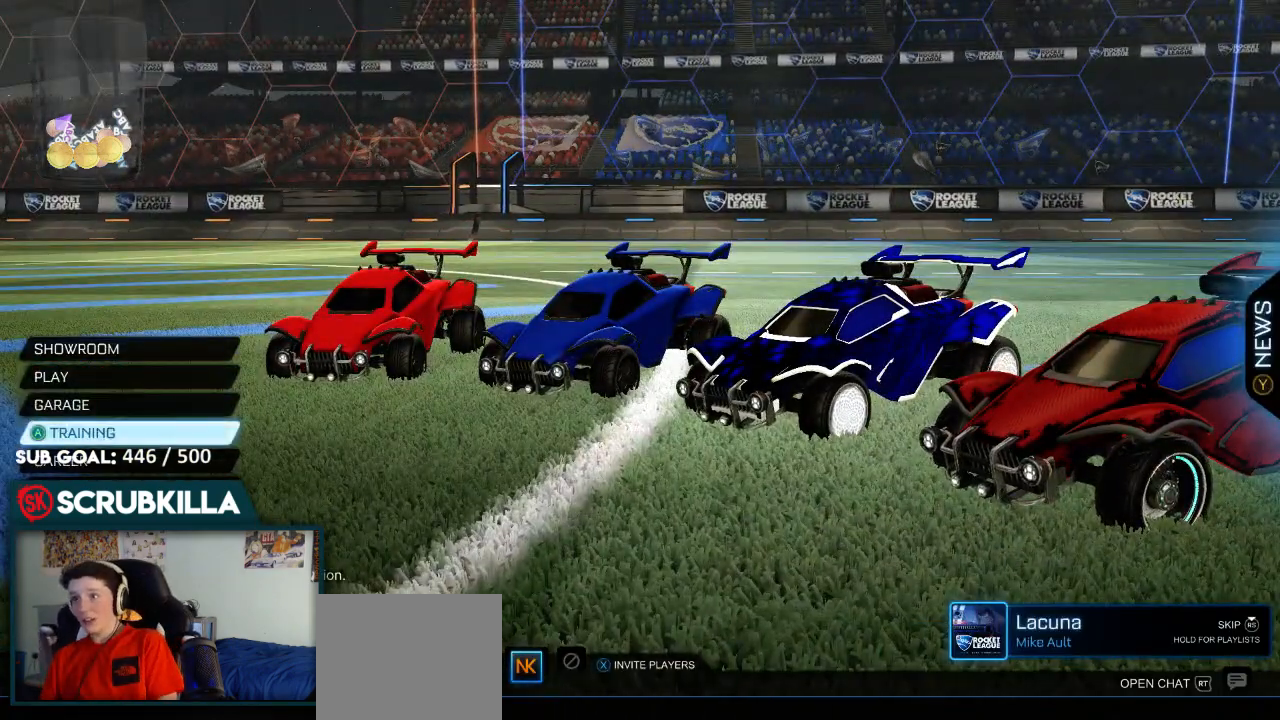
{"buttons": [], "left_stick": "center", "right_stick": "center", "events": []}
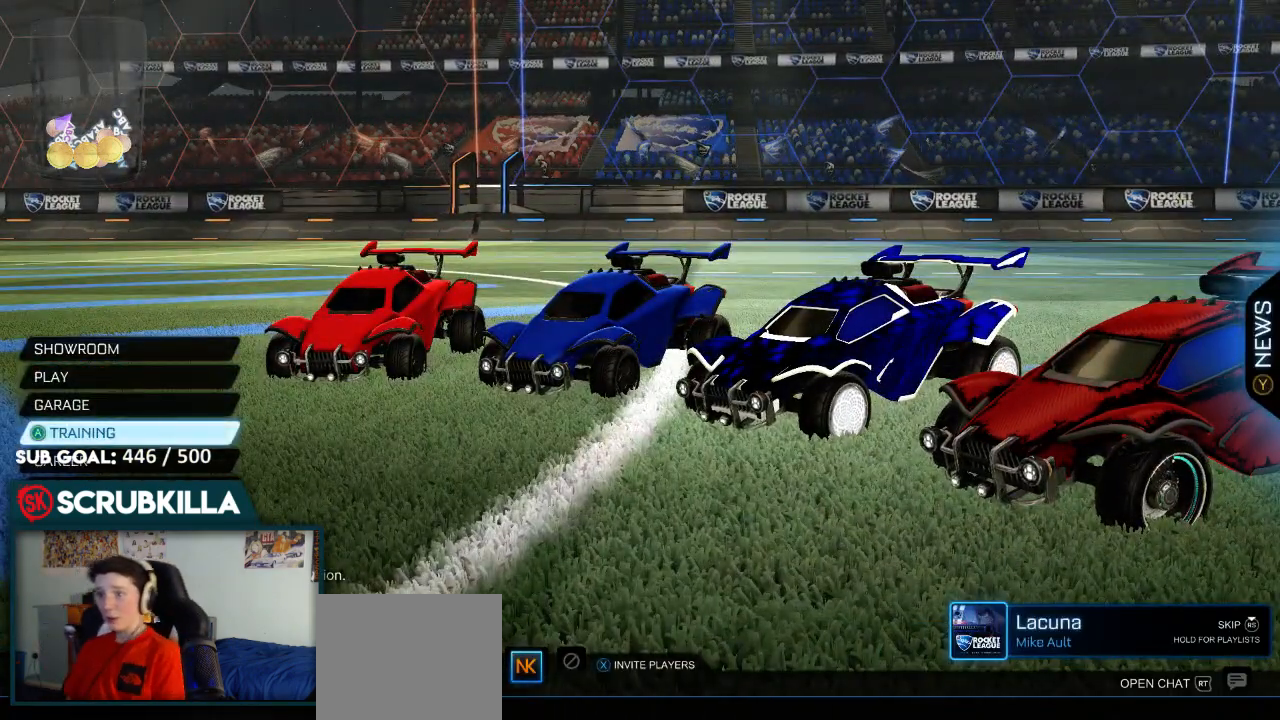
{"buttons": ["A"], "left_stick": "center", "right_stick": "center", "events": [[500, "A", "down"]]}
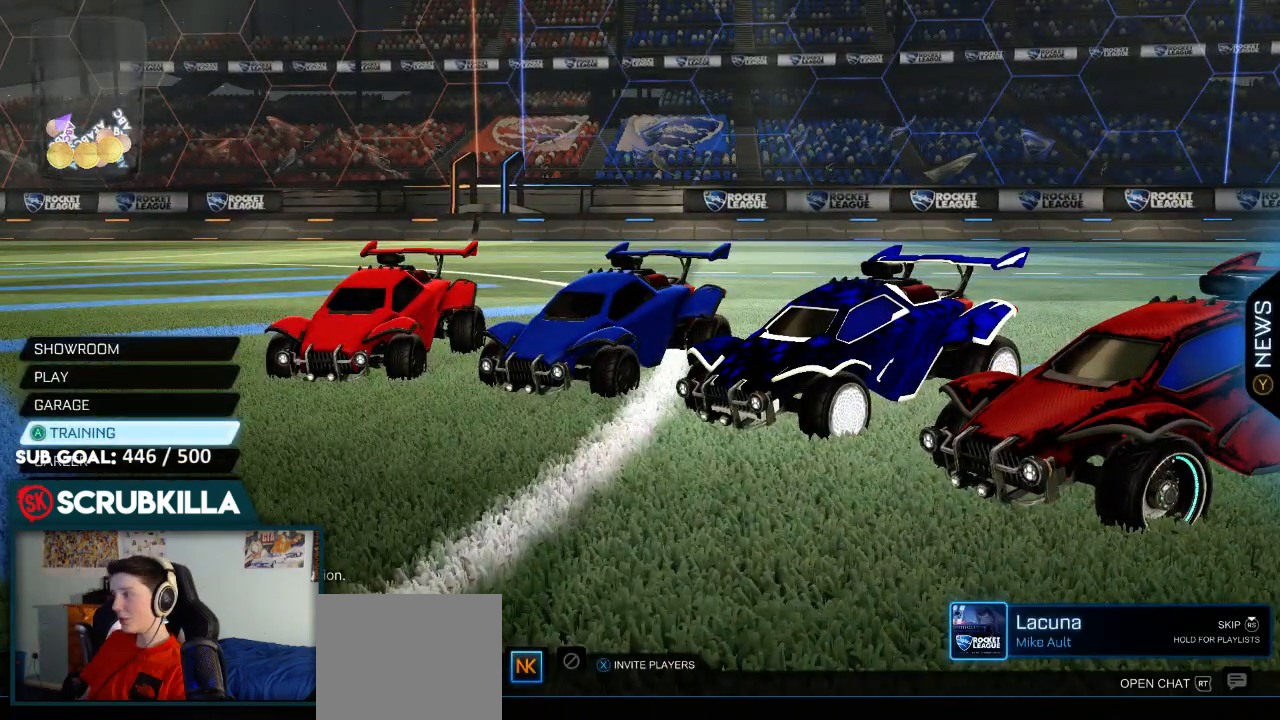
{"buttons": [], "left_stick": "center", "right_stick": "center", "events": [[117, "A", "up"], [200, "A", "down"], [283, "A", "up"]]}
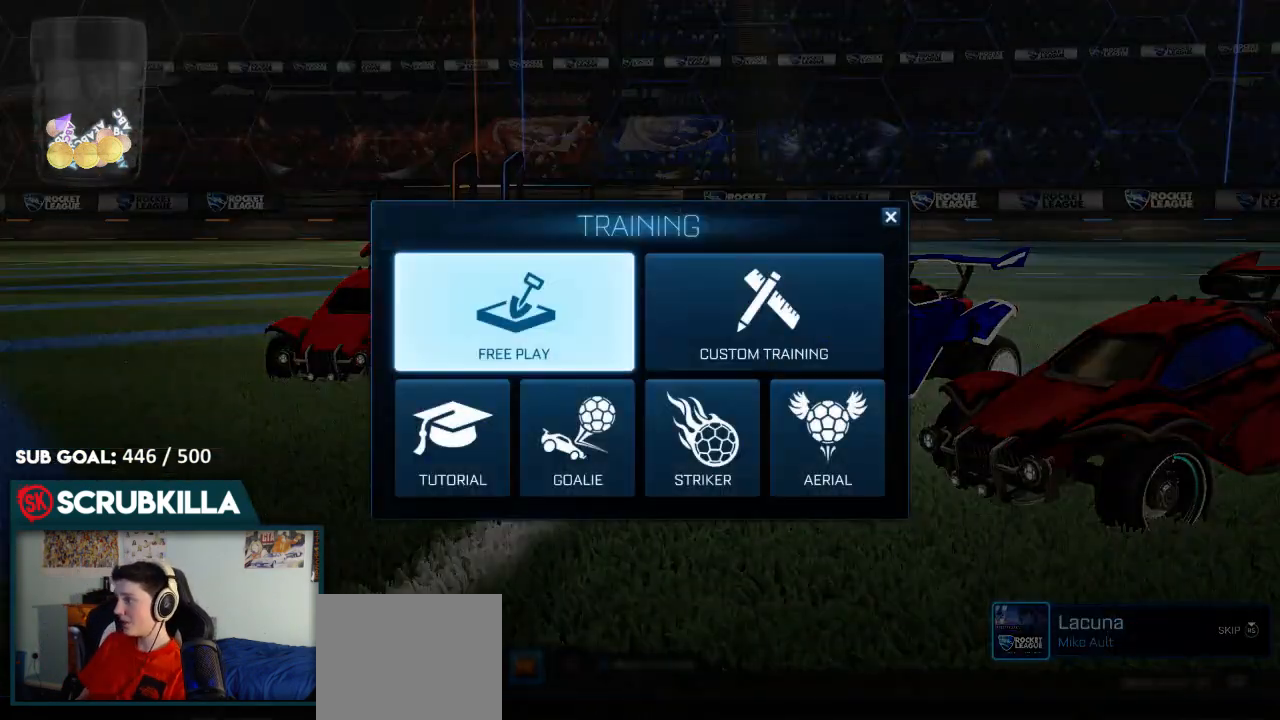
{"buttons": [], "left_stick": "center", "right_stick": "center", "events": [[267, "A", "down"], [300, "A", "up"], [450, "A", "down"], [500, "A", "up"]]}
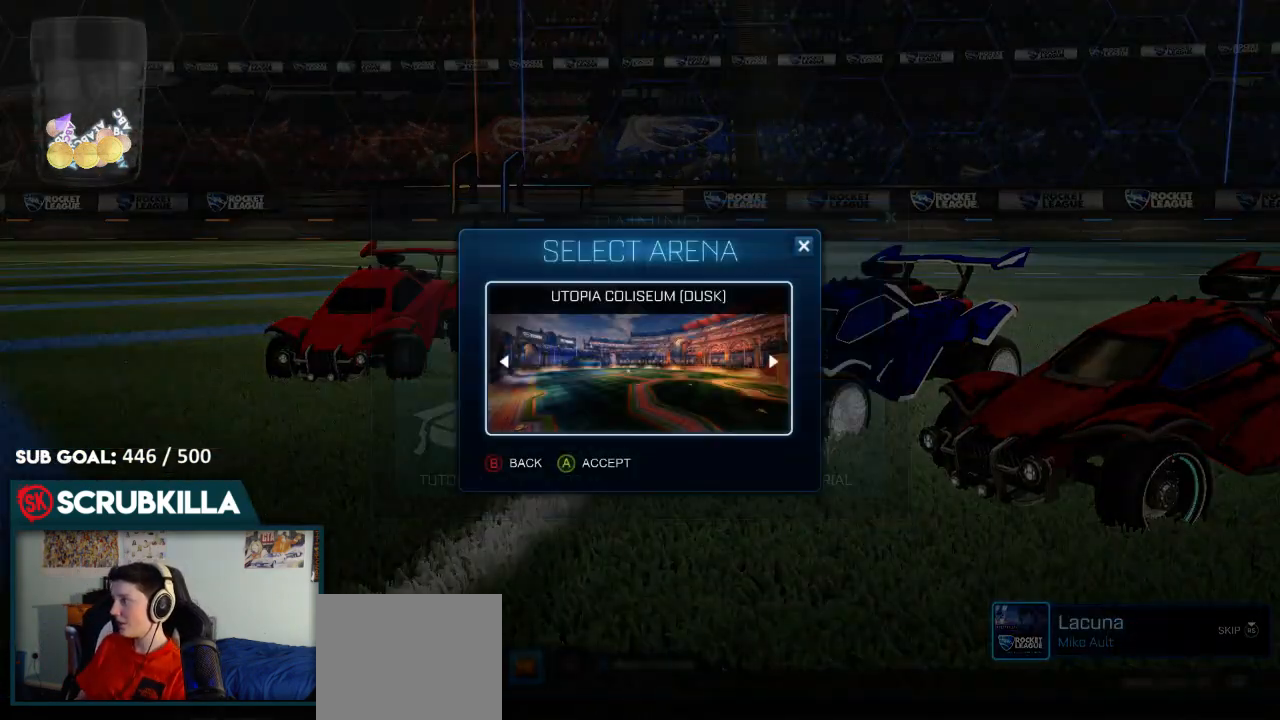
{"buttons": ["B"], "left_stick": "center", "right_stick": "center", "events": [[400, "B", "down"]]}
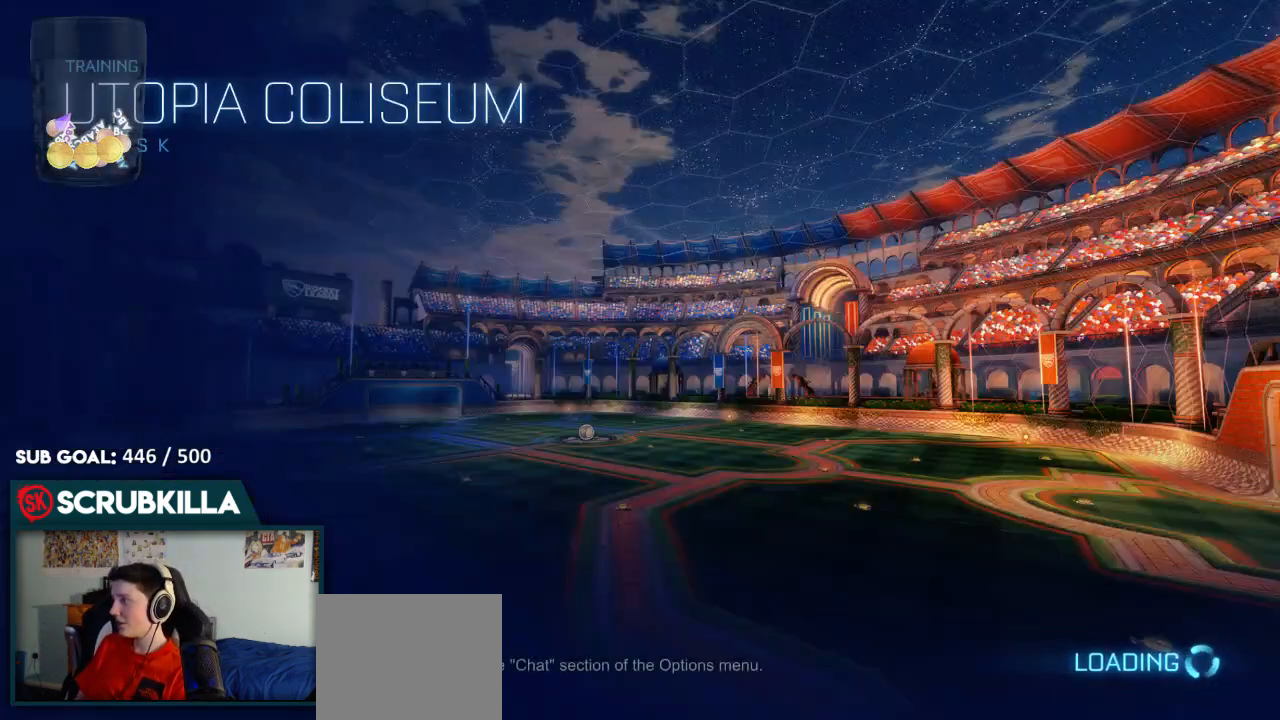
{"buttons": ["B"], "left_stick": "center", "right_stick": "center"}
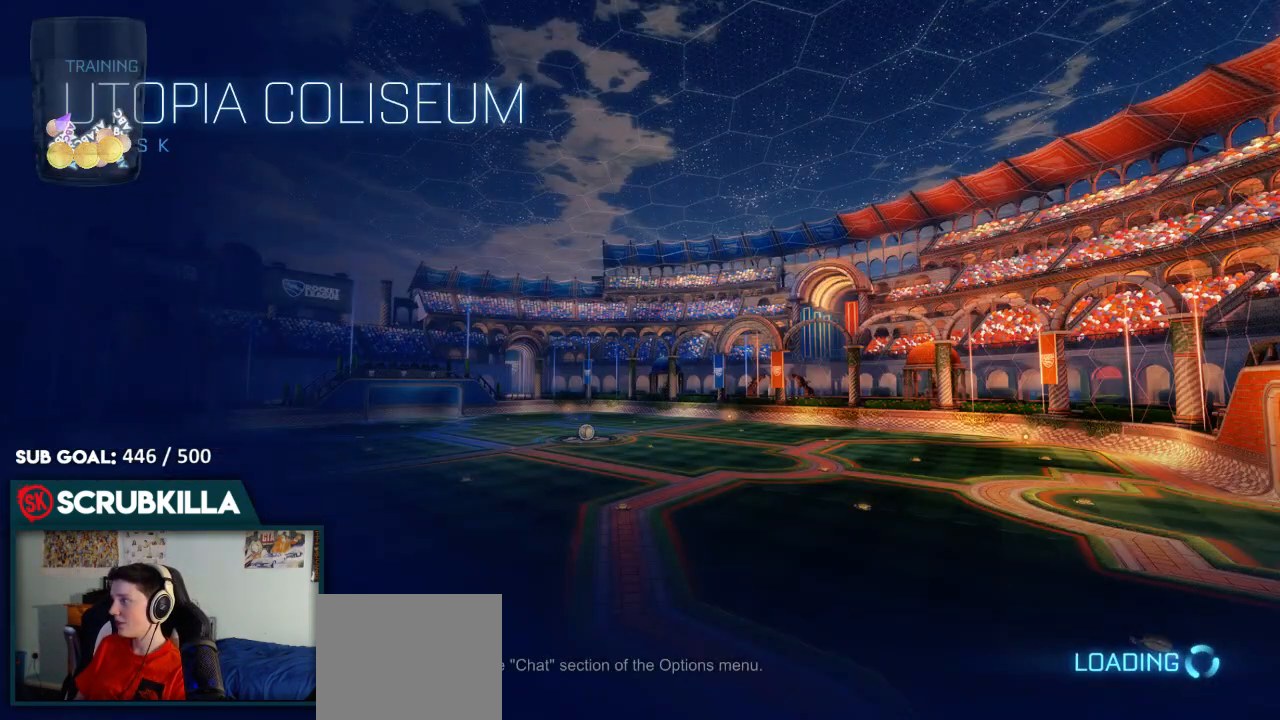
{"buttons": ["B", "Y", "R2"], "left_stick": "center", "right_stick": "center", "events": [[150, "R2", "down"], [483, "Y", "down"]]}